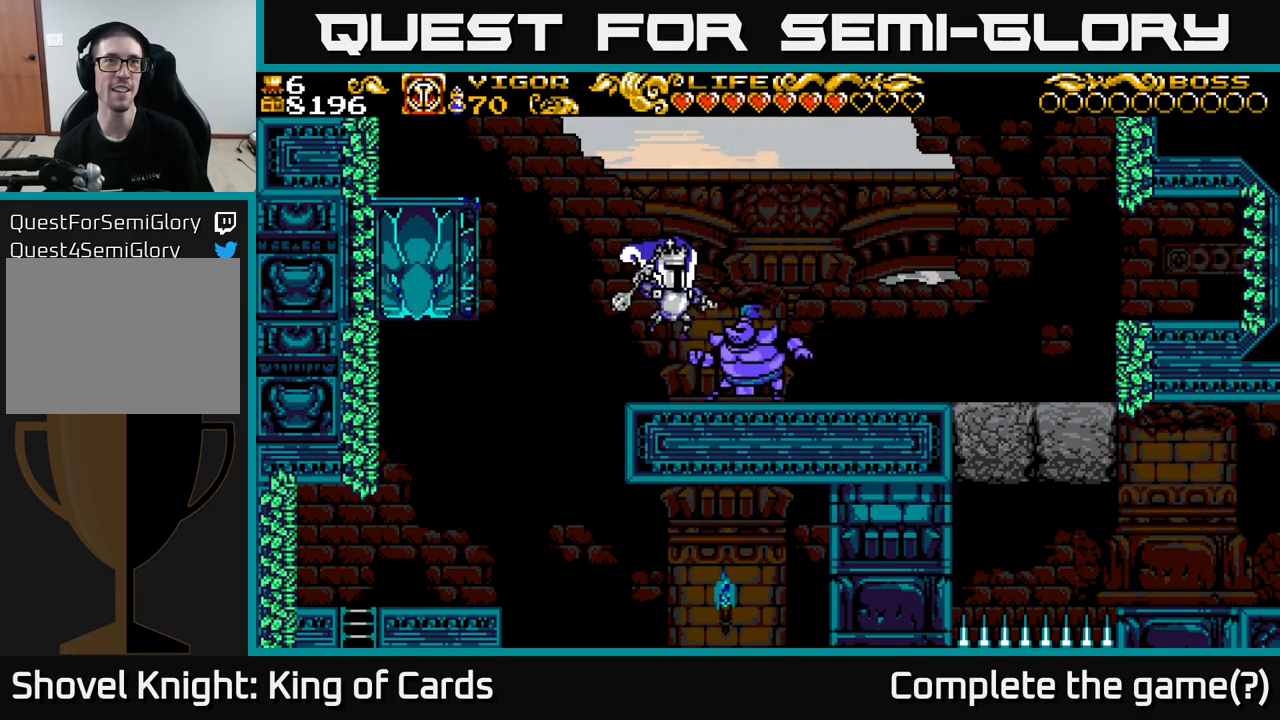
Gameplay with a controller (Xbox layout); each line is a JSON object with the inputs held at the frame after it. "events" lists button and stick changes between this image and that frame as [ms after this image, input, new state], when the widget could be followed in between.
{"buttons": ["X", "DPAD_RIGHT"], "left_stick": "center", "right_stick": "center", "events": [[67, "DPAD_RIGHT", "up"], [83, "X", "down"], [250, "DPAD_RIGHT", "down"], [250, "X", "up"], [467, "X", "down"]]}
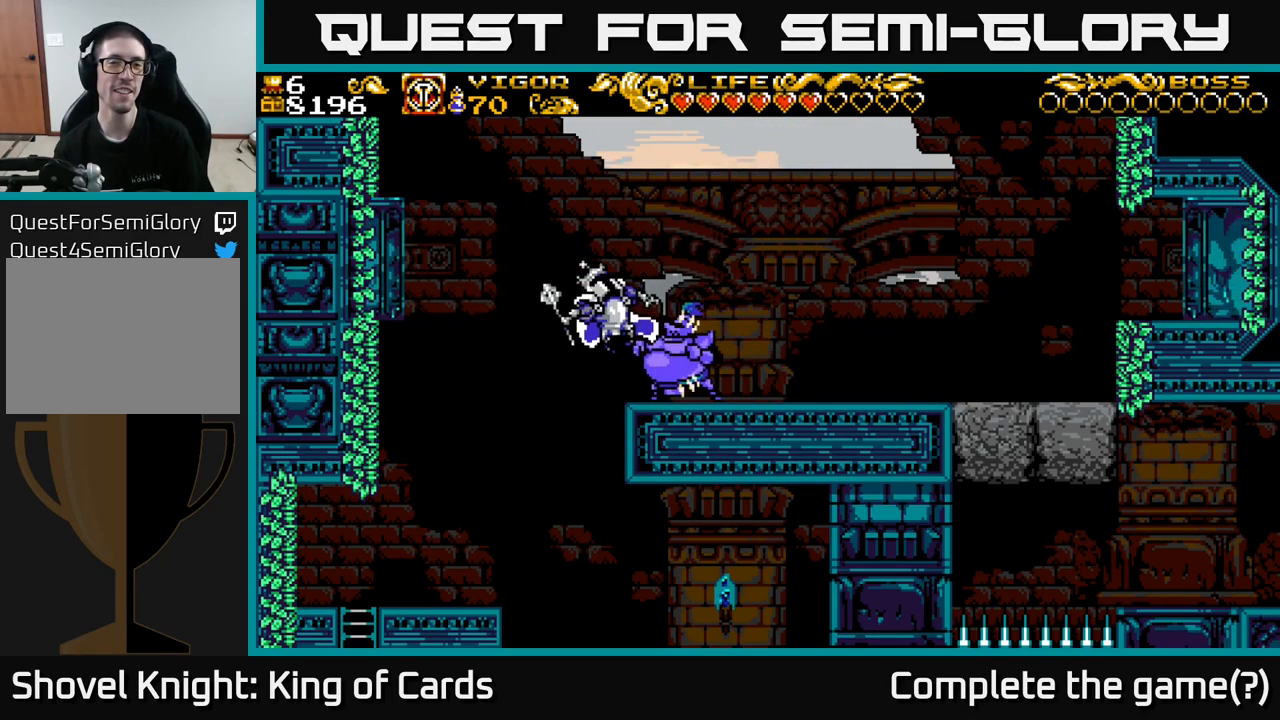
{"buttons": ["DPAD_LEFT"], "left_stick": "center", "right_stick": "center", "events": [[117, "X", "up"], [250, "DPAD_RIGHT", "up"], [283, "DPAD_LEFT", "down"]]}
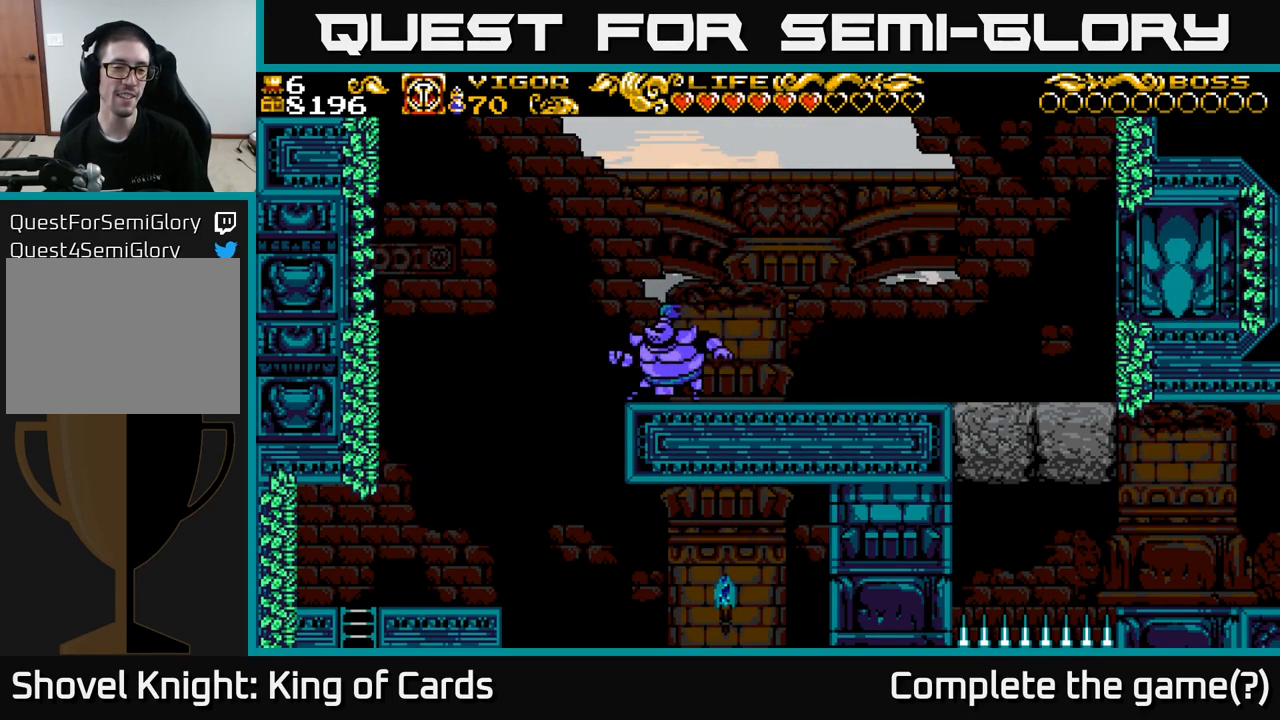
{"buttons": ["A", "X", "DPAD_RIGHT"], "left_stick": "center", "right_stick": "center", "events": [[17, "DPAD_LEFT", "up"], [67, "DPAD_RIGHT", "down"], [167, "A", "down"], [500, "X", "down"]]}
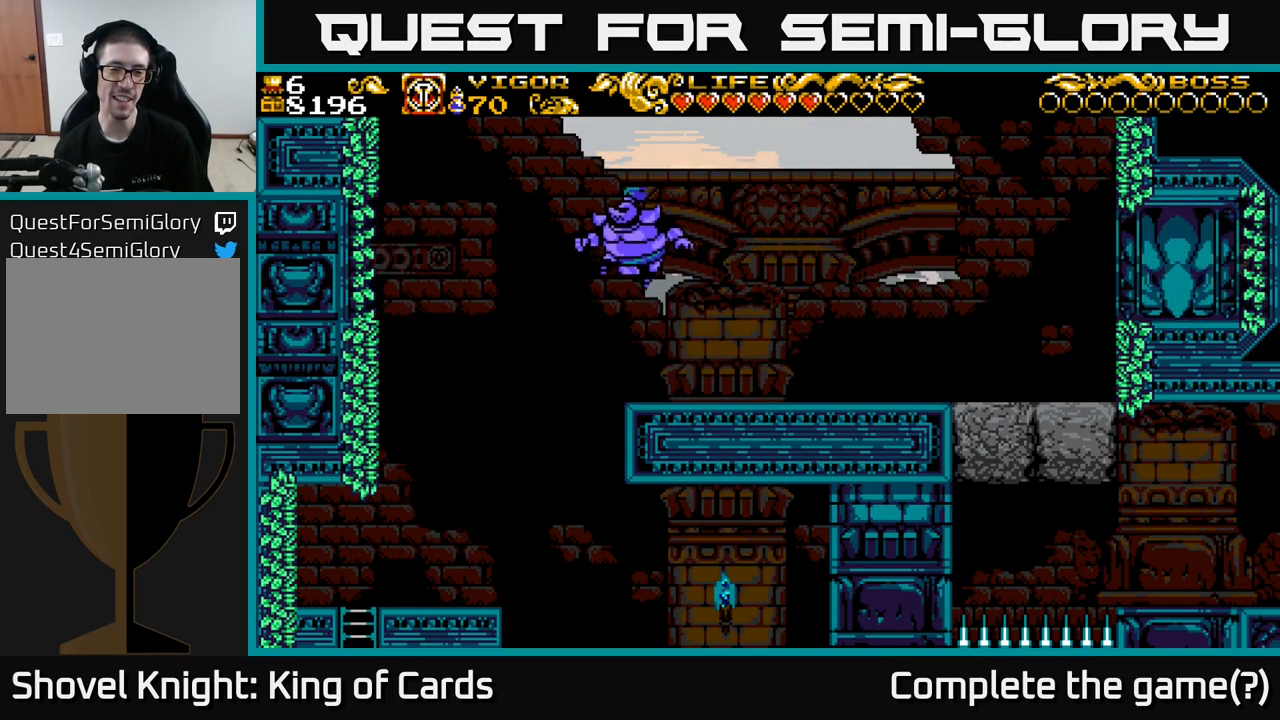
{"buttons": ["A", "X", "DPAD_RIGHT"], "left_stick": "center", "right_stick": "center", "events": []}
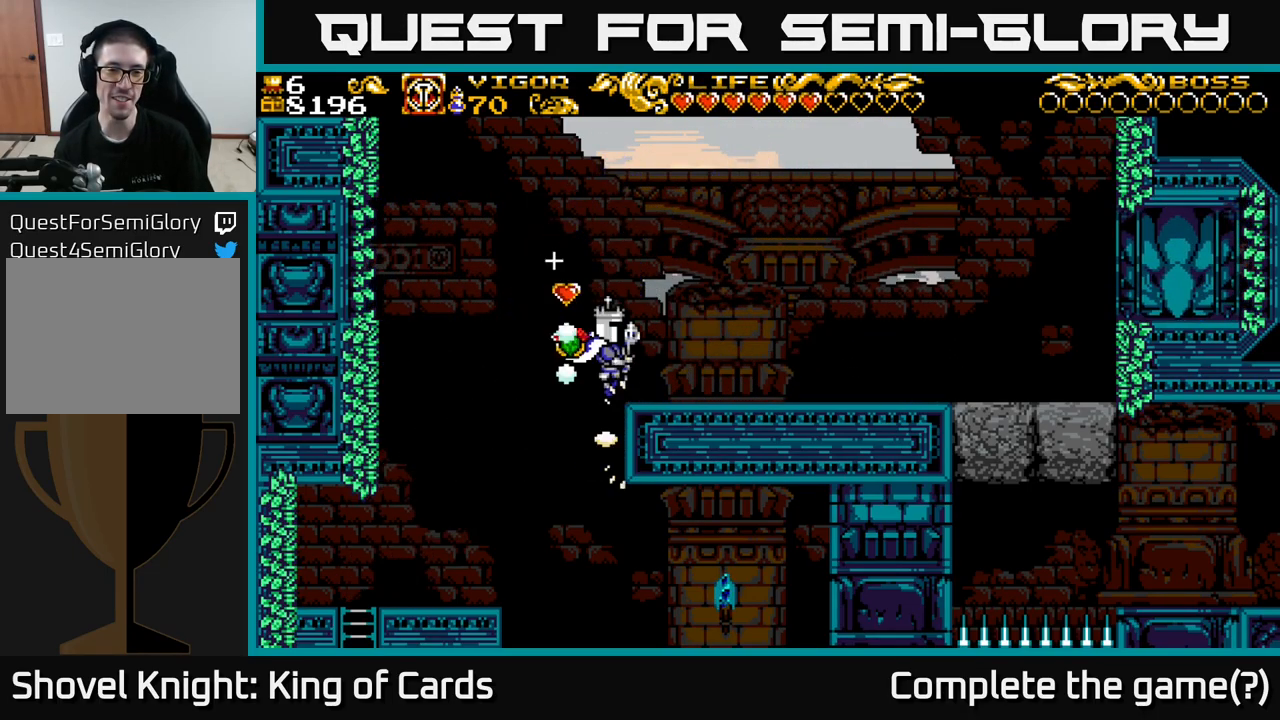
{"buttons": ["DPAD_RIGHT"], "left_stick": "center", "right_stick": "center", "events": [[33, "X", "up"], [200, "A", "up"]]}
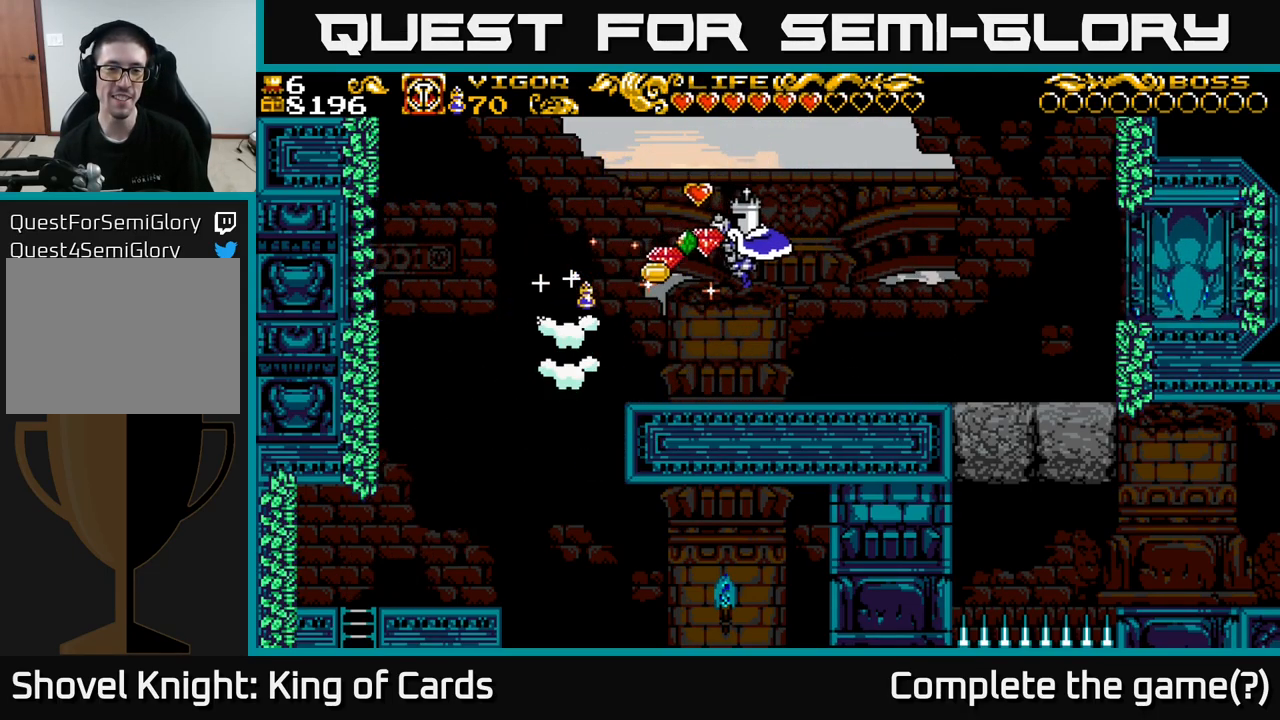
{"buttons": ["A", "DPAD_RIGHT"], "left_stick": "center", "right_stick": "center", "events": [[17, "DPAD_RIGHT", "up"], [50, "DPAD_LEFT", "down"], [300, "A", "down"], [317, "DPAD_LEFT", "up"], [334, "DPAD_RIGHT", "down"]]}
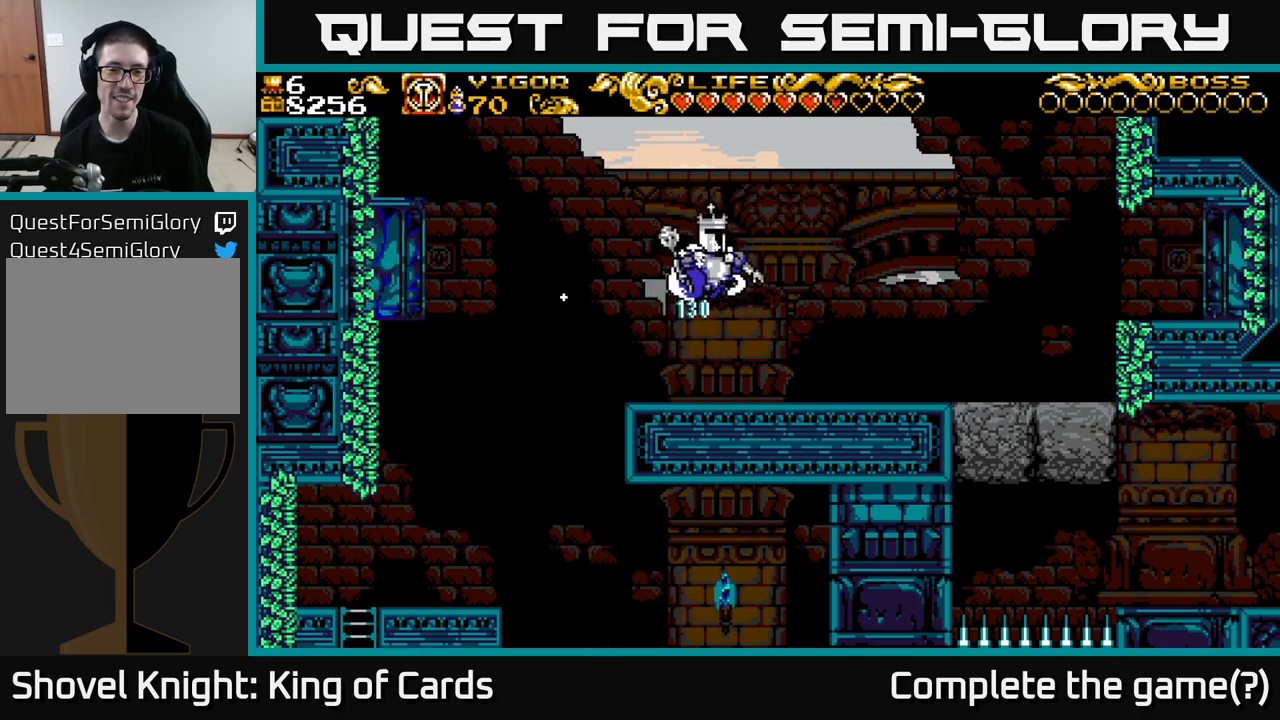
{"buttons": ["DPAD_RIGHT"], "left_stick": "center", "right_stick": "center", "events": [[250, "A", "up"]]}
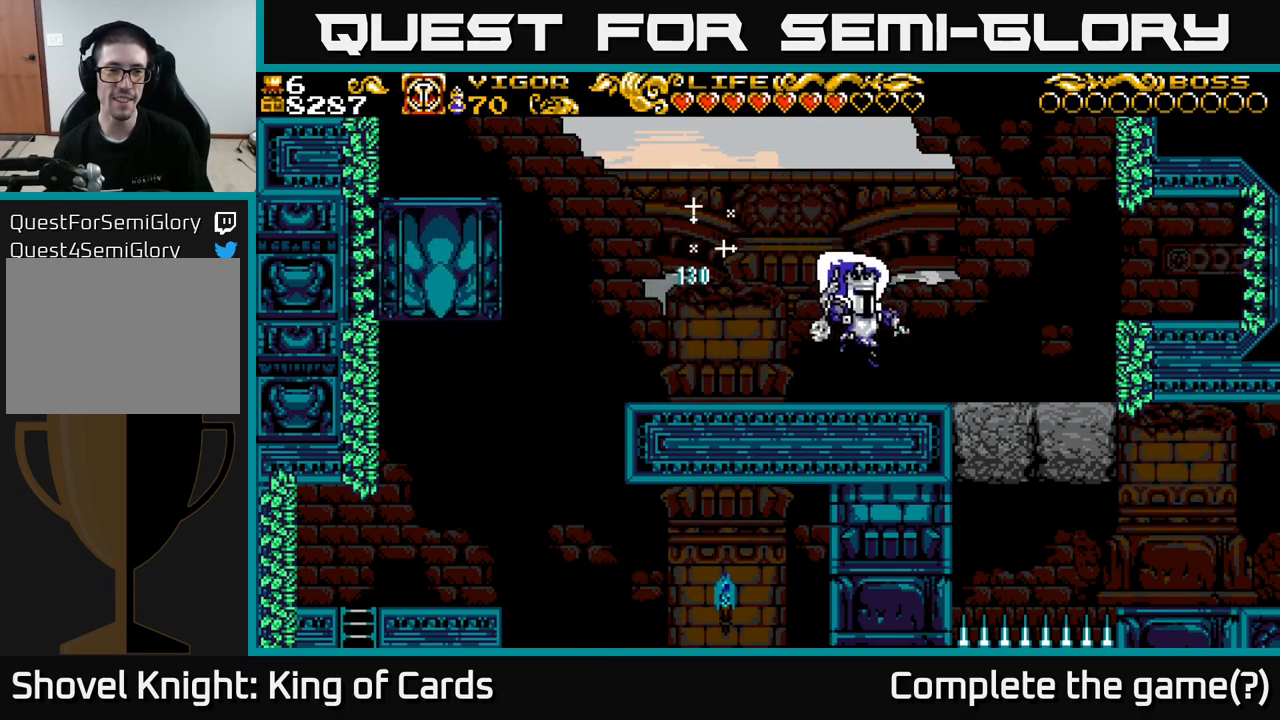
{"buttons": ["DPAD_RIGHT"], "left_stick": "center", "right_stick": "center", "events": []}
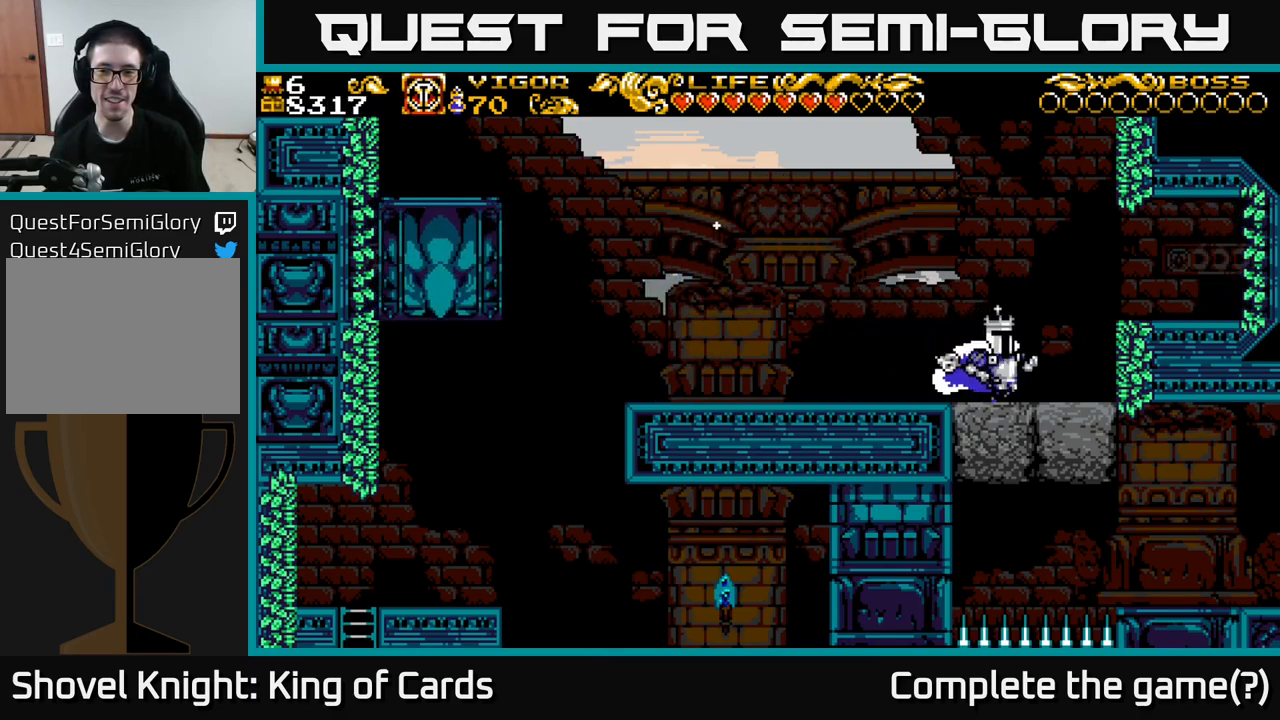
{"buttons": ["DPAD_LEFT"], "left_stick": "center", "right_stick": "center", "events": [[250, "DPAD_RIGHT", "up"], [284, "DPAD_LEFT", "down"]]}
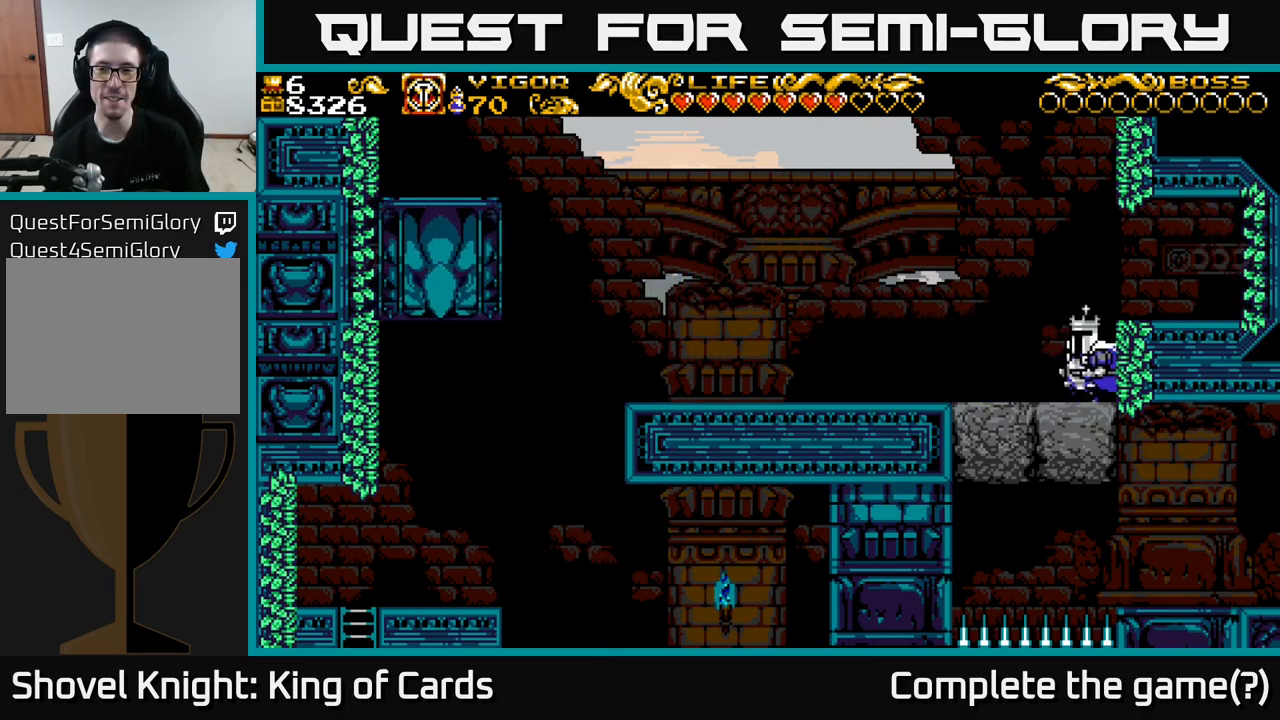
{"buttons": [], "left_stick": "center", "right_stick": "center", "events": [[484, "DPAD_LEFT", "up"]]}
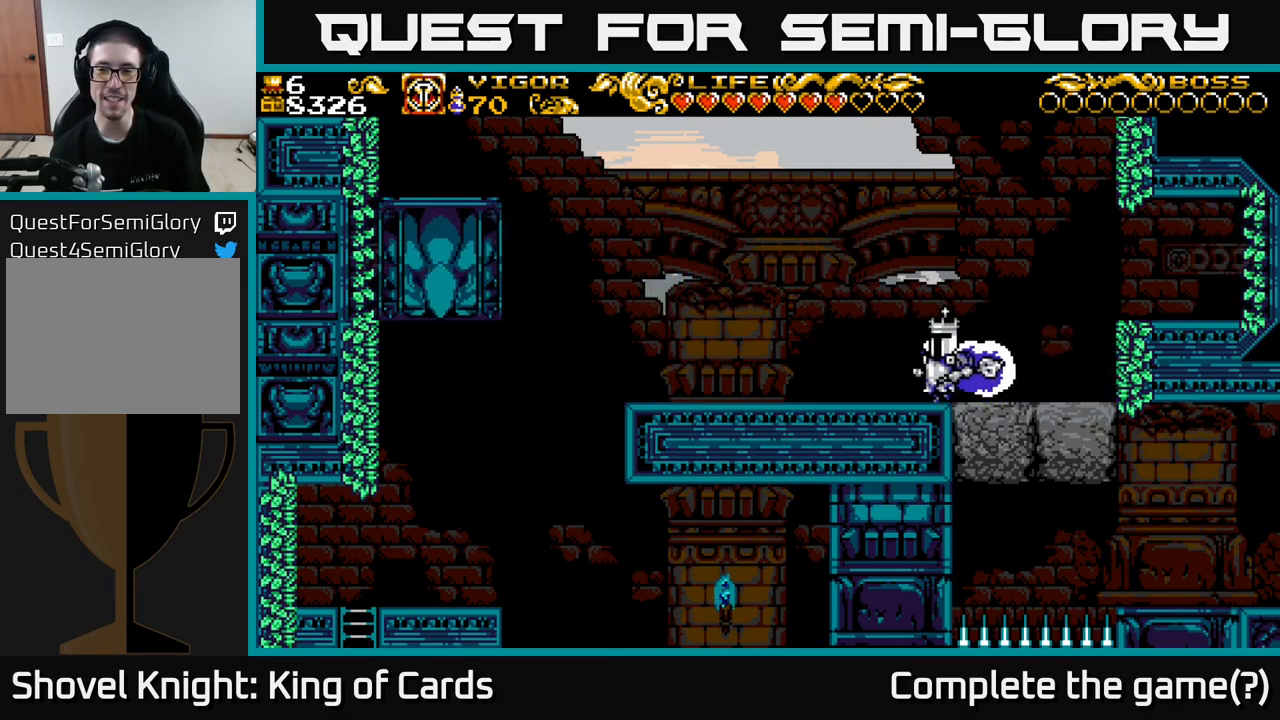
{"buttons": ["DPAD_RIGHT"], "left_stick": "center", "right_stick": "center", "events": [[50, "DPAD_RIGHT", "down"]]}
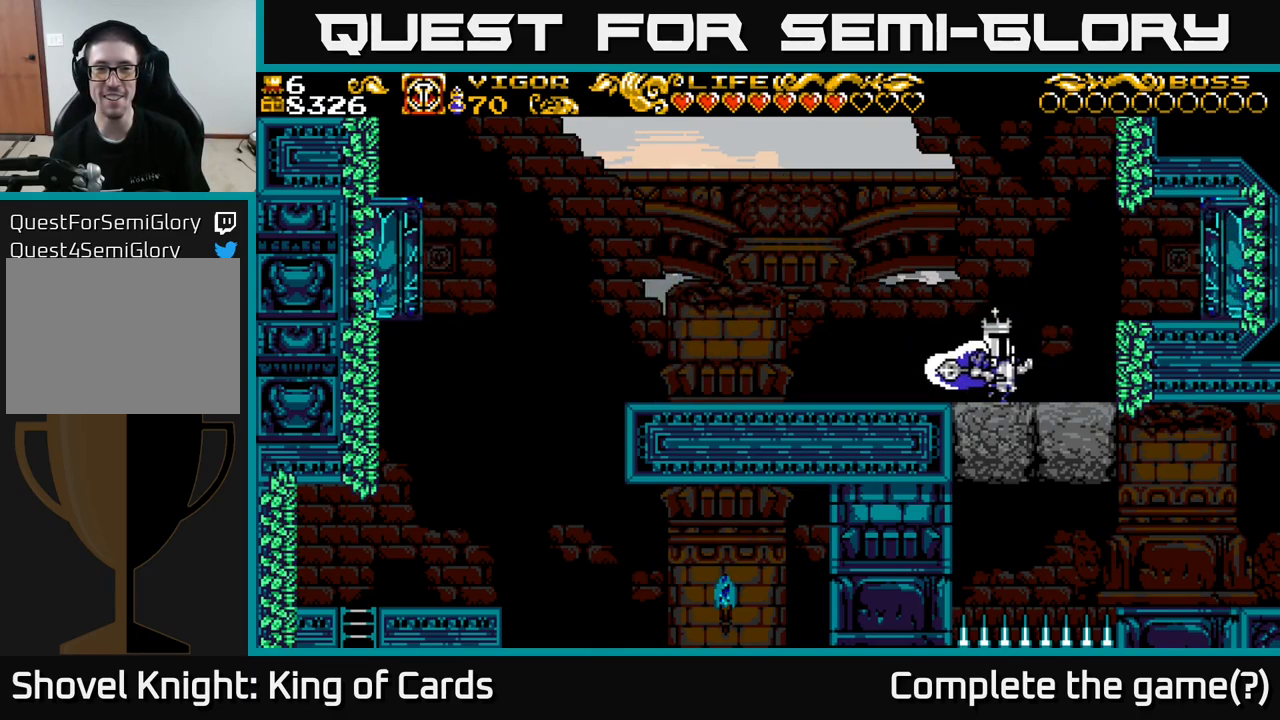
{"buttons": ["A"], "left_stick": "center", "right_stick": "center", "events": [[34, "DPAD_RIGHT", "up"], [384, "A", "down"]]}
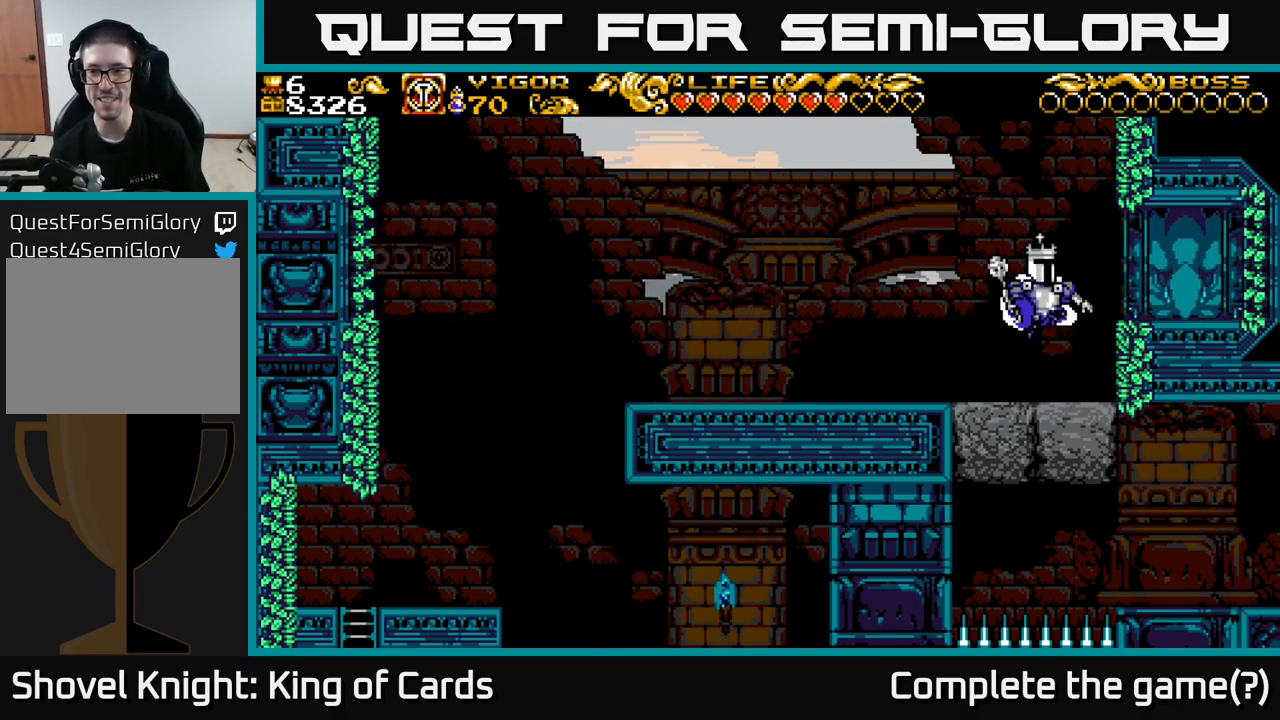
{"buttons": ["A", "X", "DPAD_RIGHT"], "left_stick": "center", "right_stick": "center", "events": [[50, "DPAD_RIGHT", "down"], [150, "X", "down"]]}
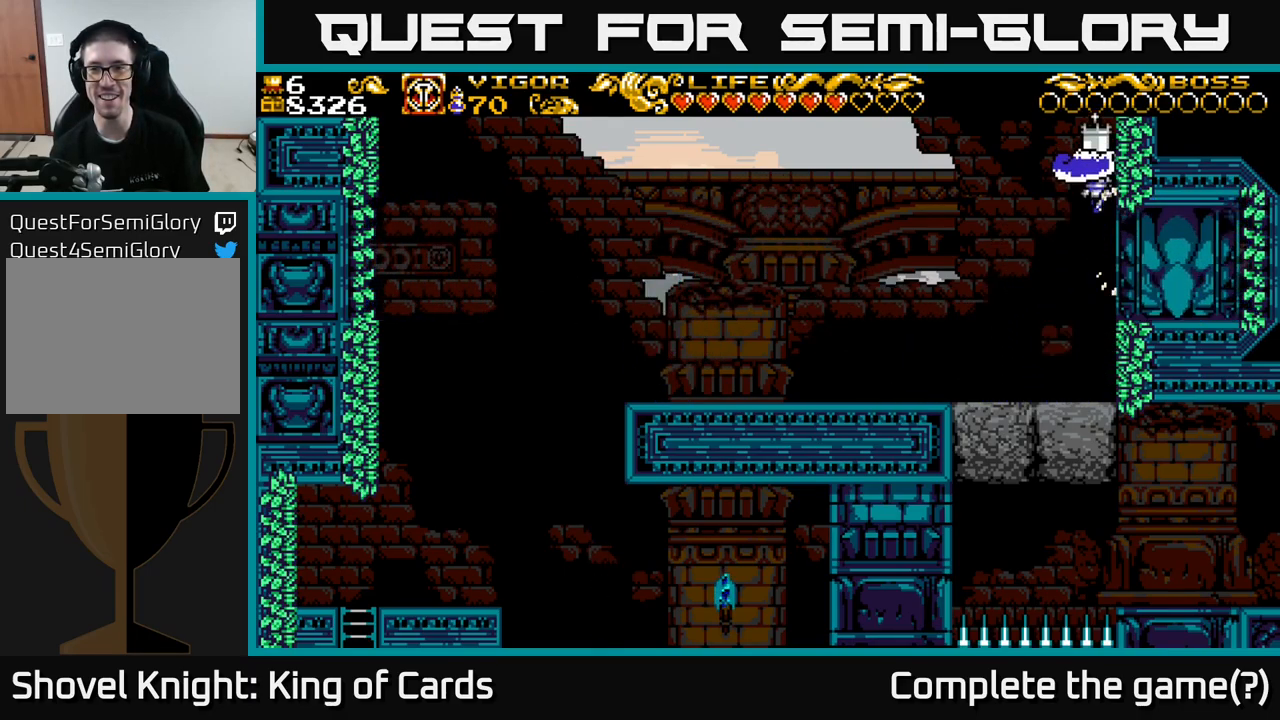
{"buttons": ["DPAD_LEFT"], "left_stick": "center", "right_stick": "center", "events": [[267, "A", "up"], [267, "X", "up"], [350, "DPAD_RIGHT", "up"], [417, "DPAD_LEFT", "down"]]}
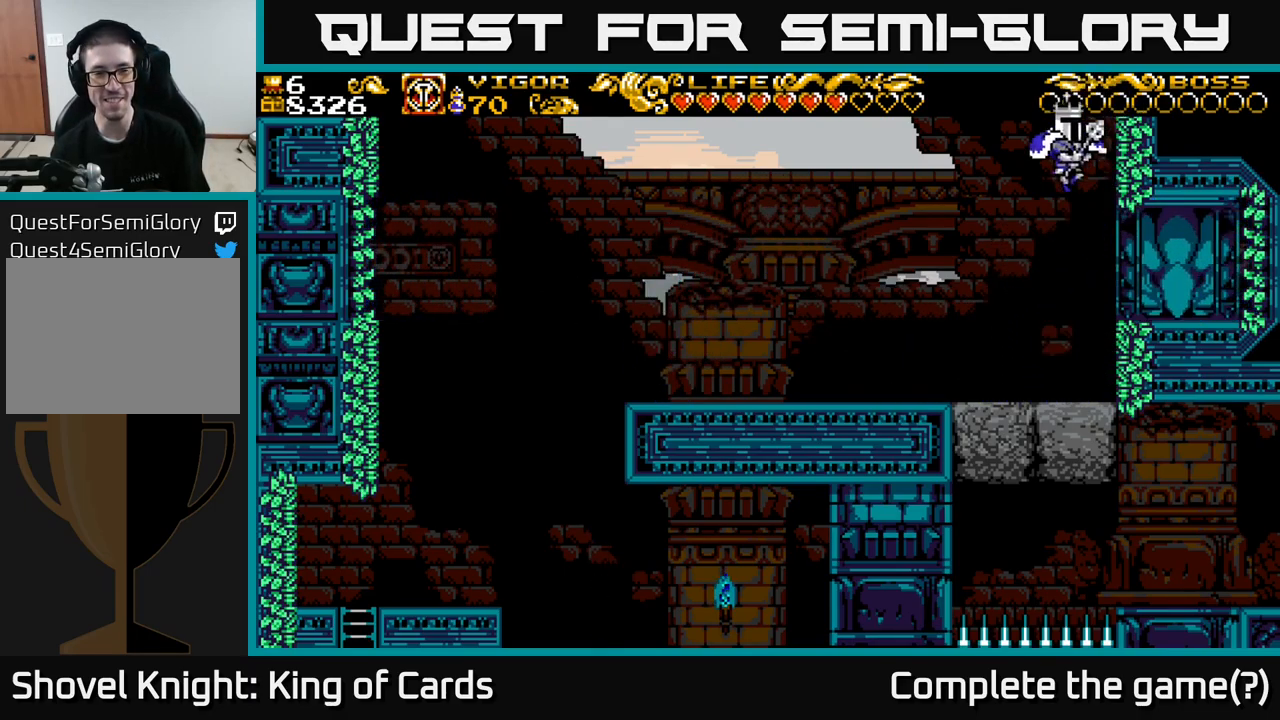
{"buttons": [], "left_stick": "center", "right_stick": "center", "events": [[100, "DPAD_LEFT", "up"]]}
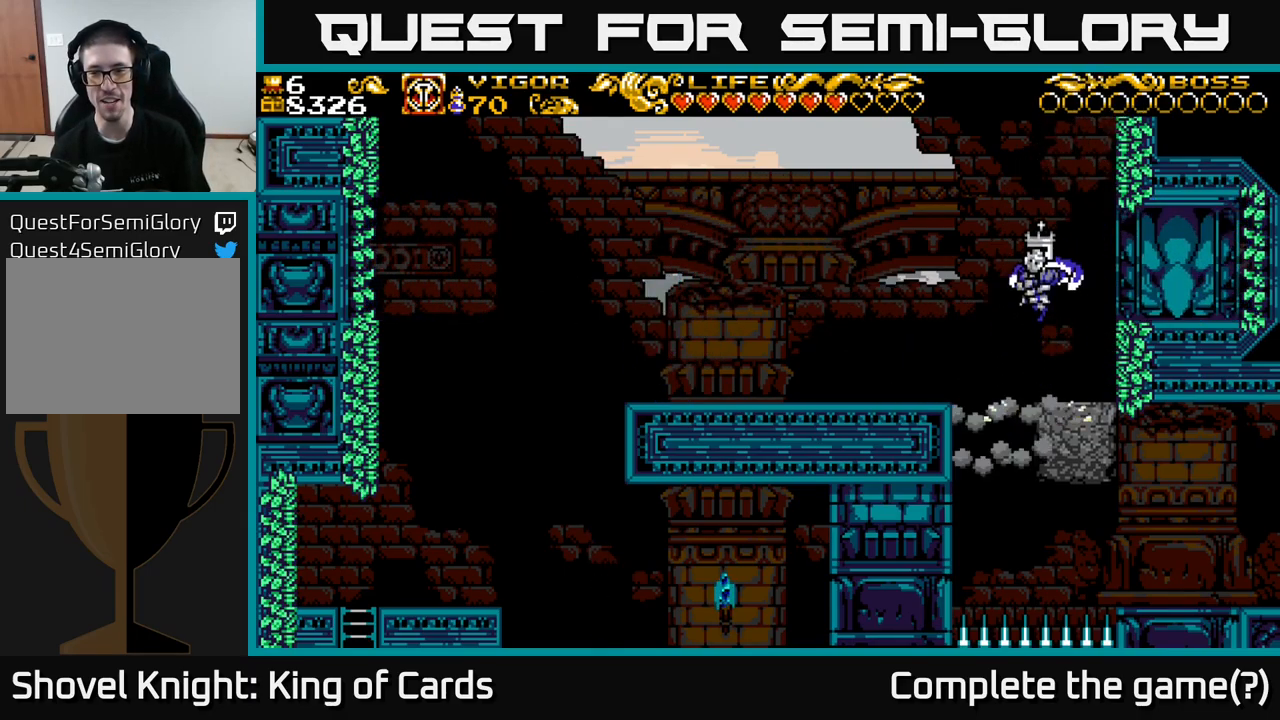
{"buttons": ["DPAD_LEFT"], "left_stick": "center", "right_stick": "center", "events": [[433, "DPAD_LEFT", "down"]]}
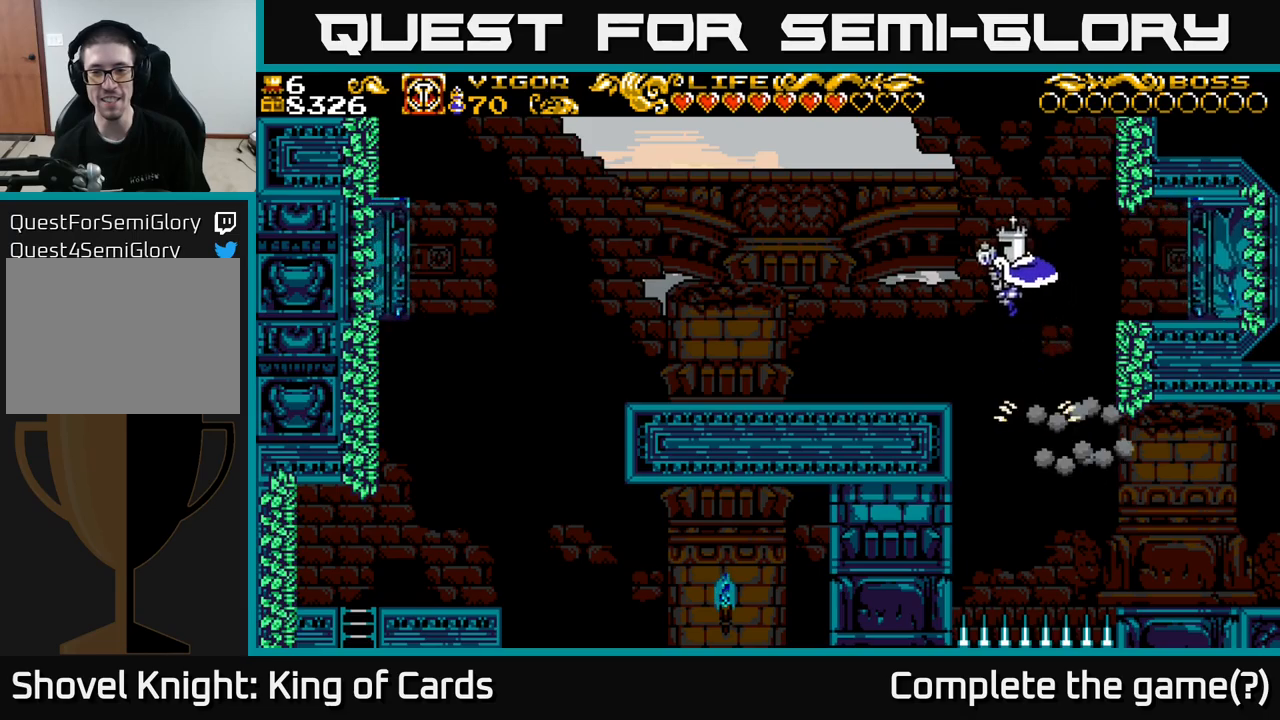
{"buttons": ["DPAD_LEFT"], "left_stick": "center", "right_stick": "center", "events": []}
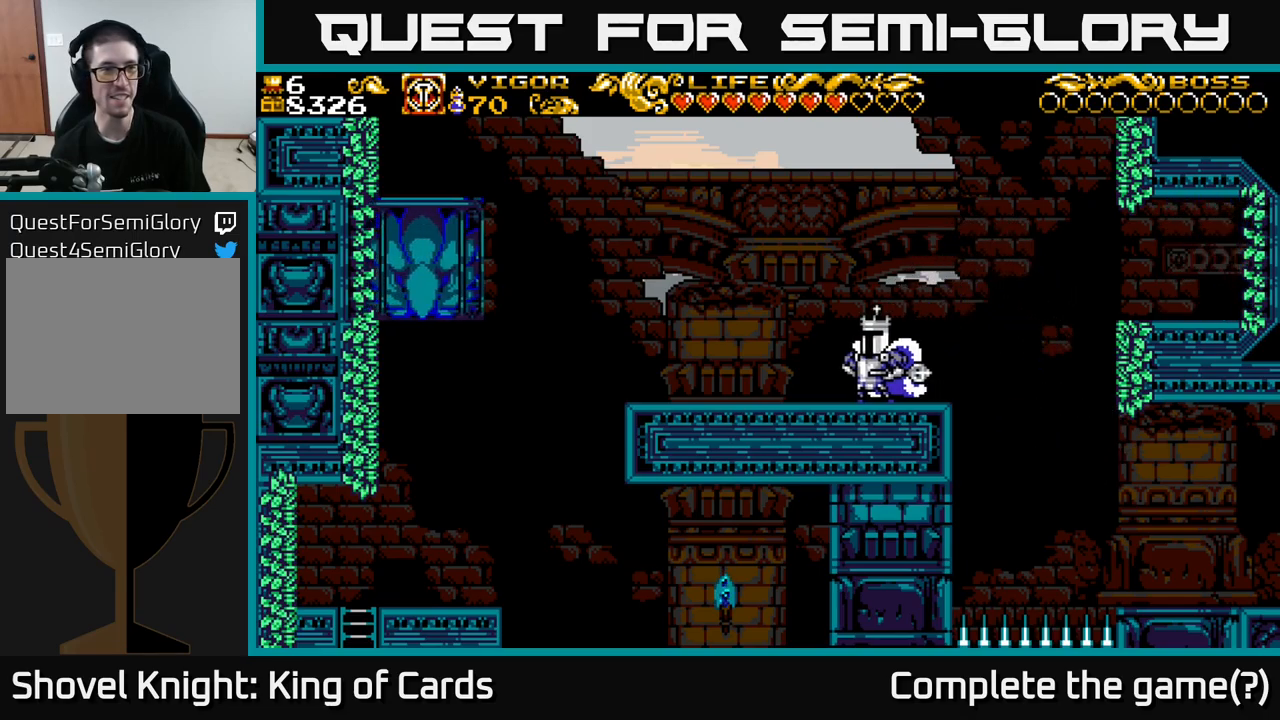
{"buttons": ["DPAD_LEFT"], "left_stick": "center", "right_stick": "center", "events": []}
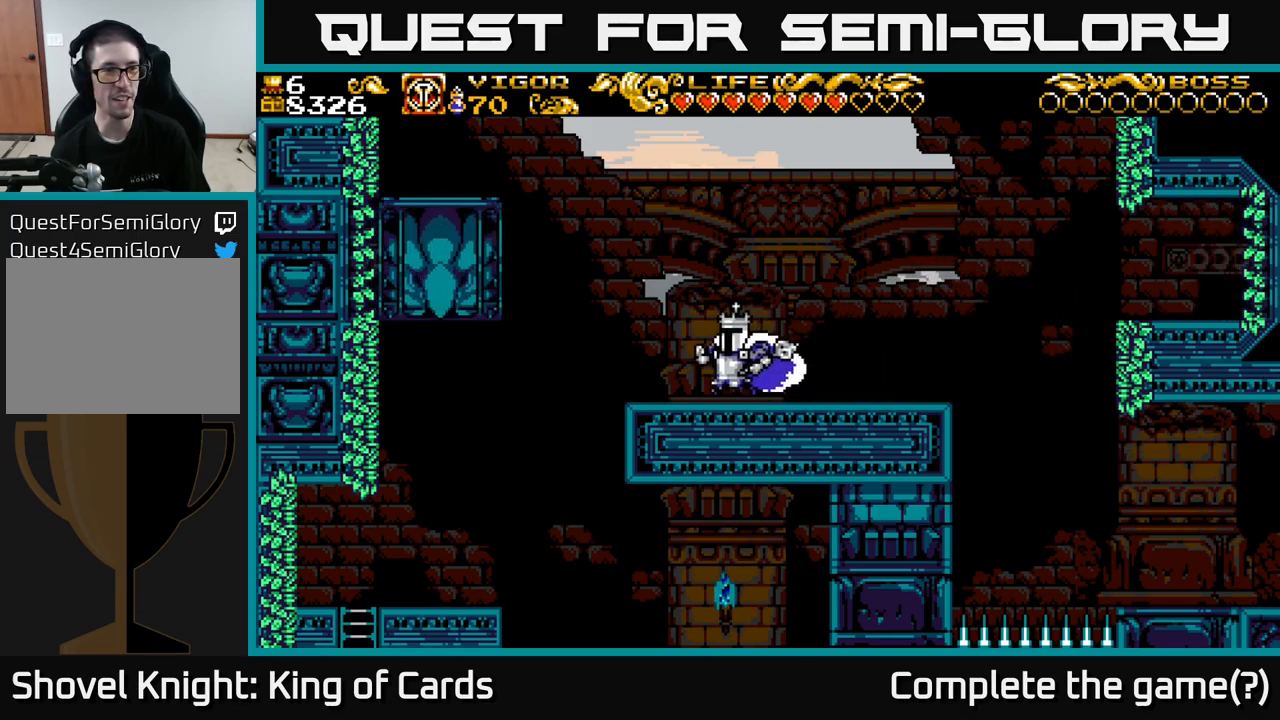
{"buttons": ["A", "X", "DPAD_LEFT"], "left_stick": "center", "right_stick": "center", "events": [[167, "A", "down"], [434, "X", "down"]]}
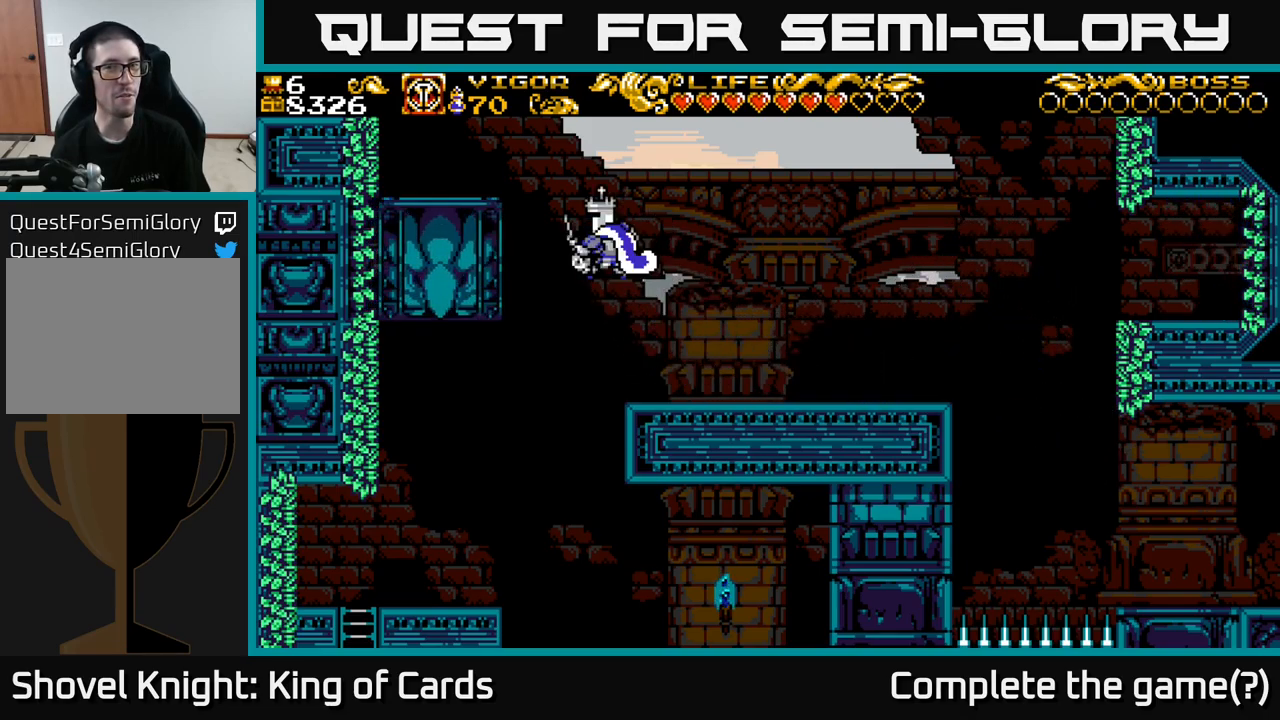
{"buttons": ["DPAD_LEFT"], "left_stick": "center", "right_stick": "center", "events": [[300, "X", "up"], [334, "A", "up"]]}
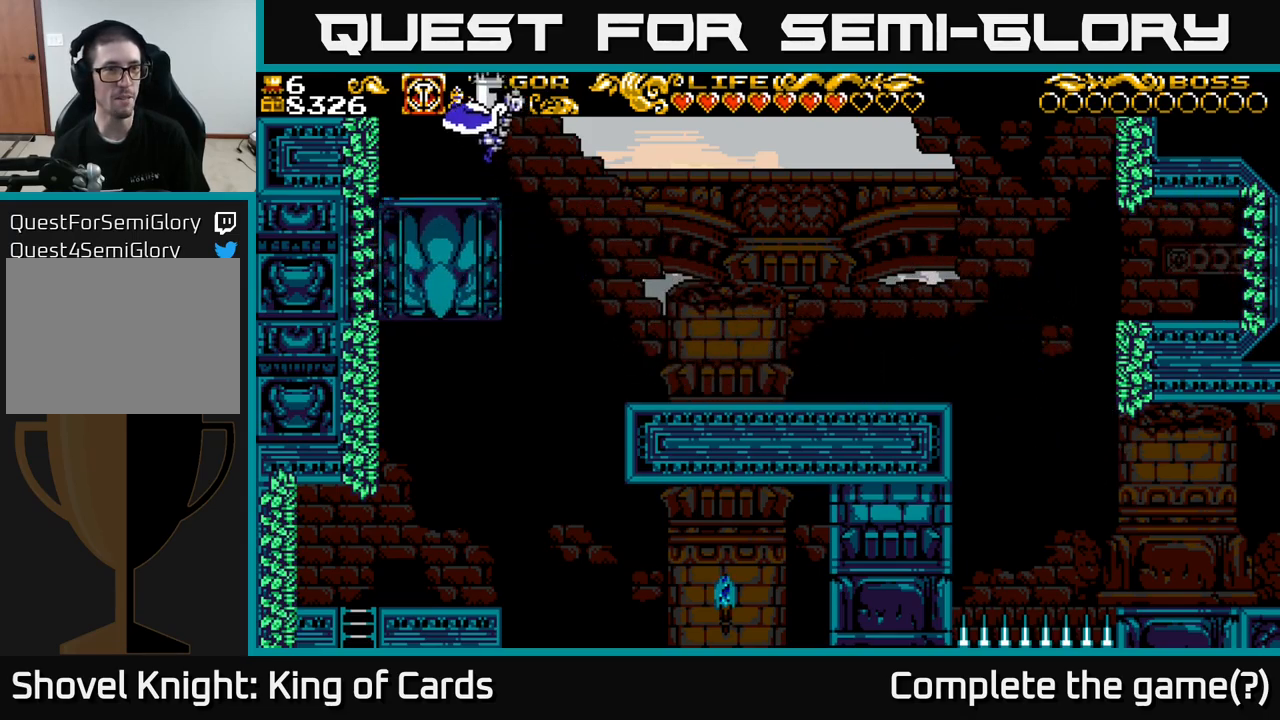
{"buttons": [], "left_stick": "center", "right_stick": "center", "events": [[317, "DPAD_LEFT", "up"]]}
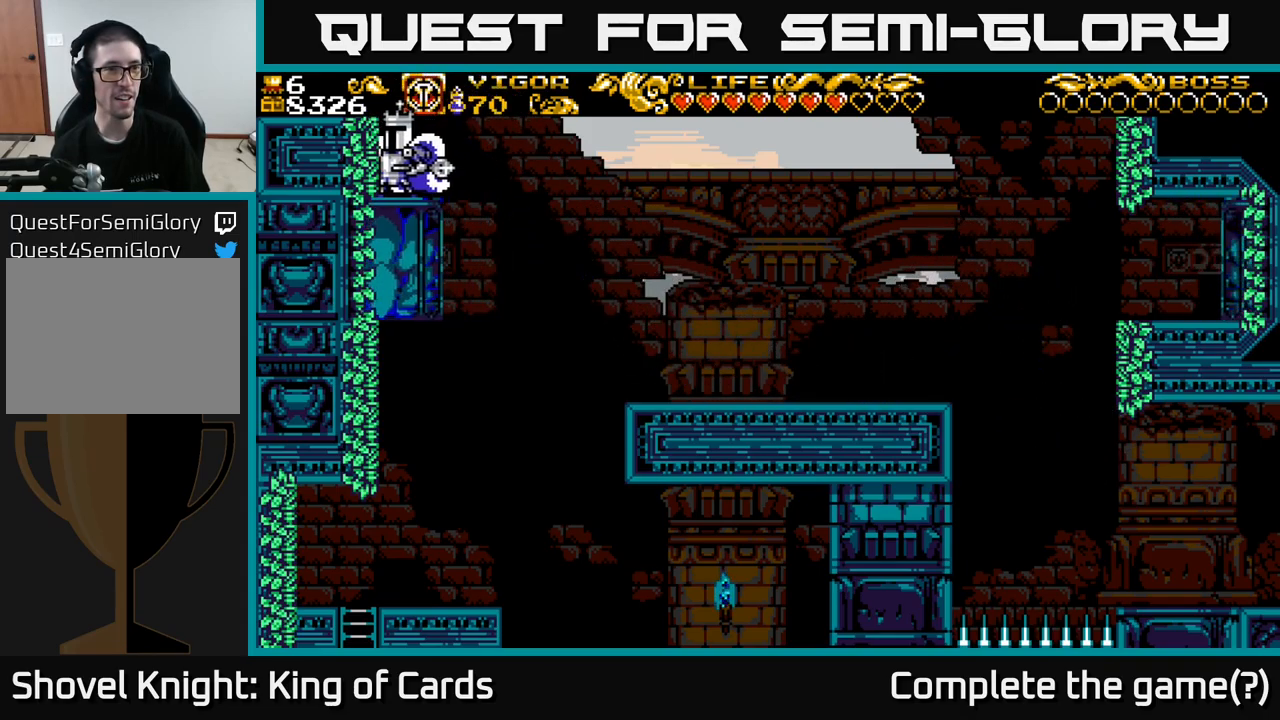
{"buttons": ["DPAD_LEFT"], "left_stick": "center", "right_stick": "center", "events": [[34, "A", "down"], [84, "DPAD_LEFT", "down"], [234, "A", "up"]]}
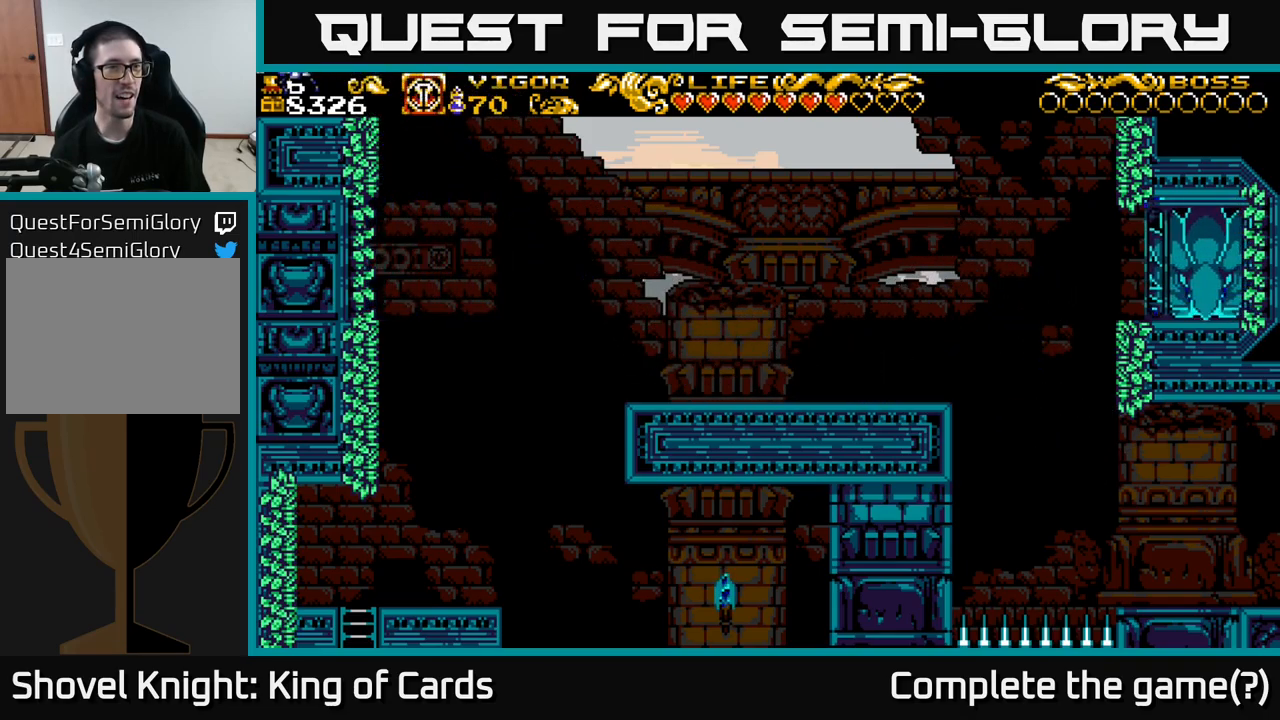
{"buttons": ["DPAD_LEFT"], "left_stick": "center", "right_stick": "center", "events": []}
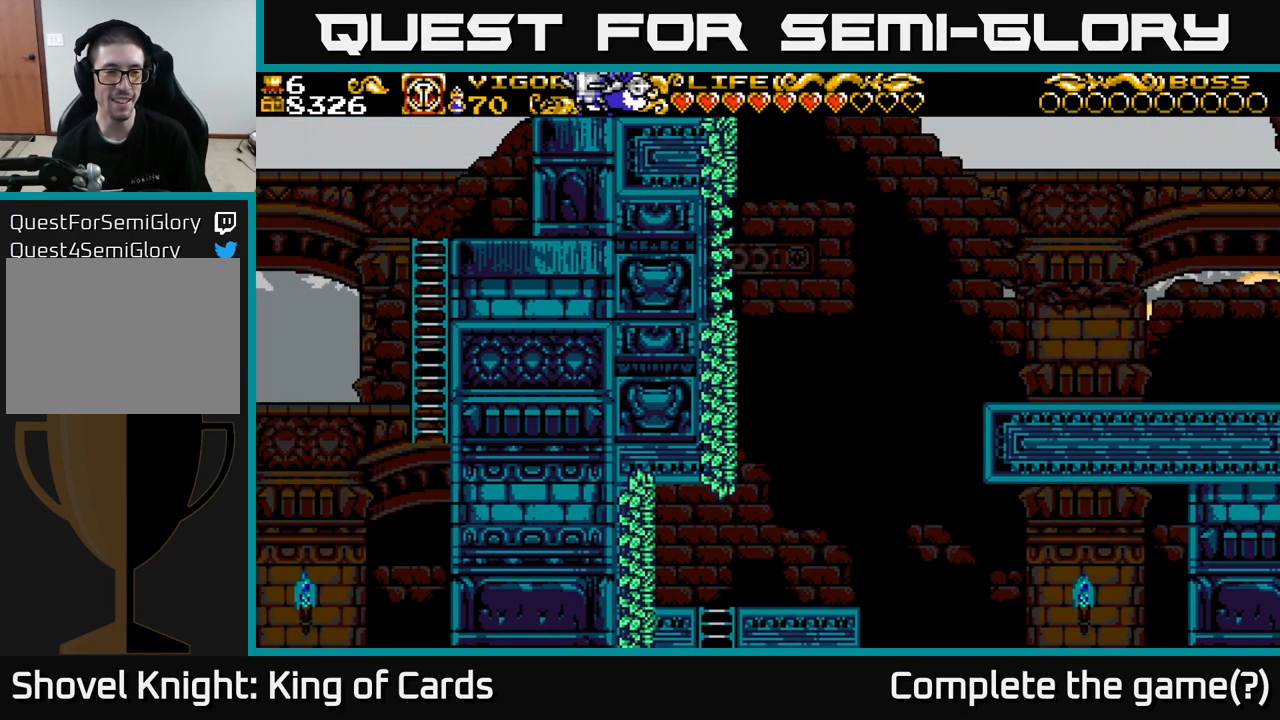
{"buttons": ["DPAD_LEFT"], "left_stick": "center", "right_stick": "center", "events": [[50, "DPAD_LEFT", "up"], [350, "DPAD_LEFT", "down"]]}
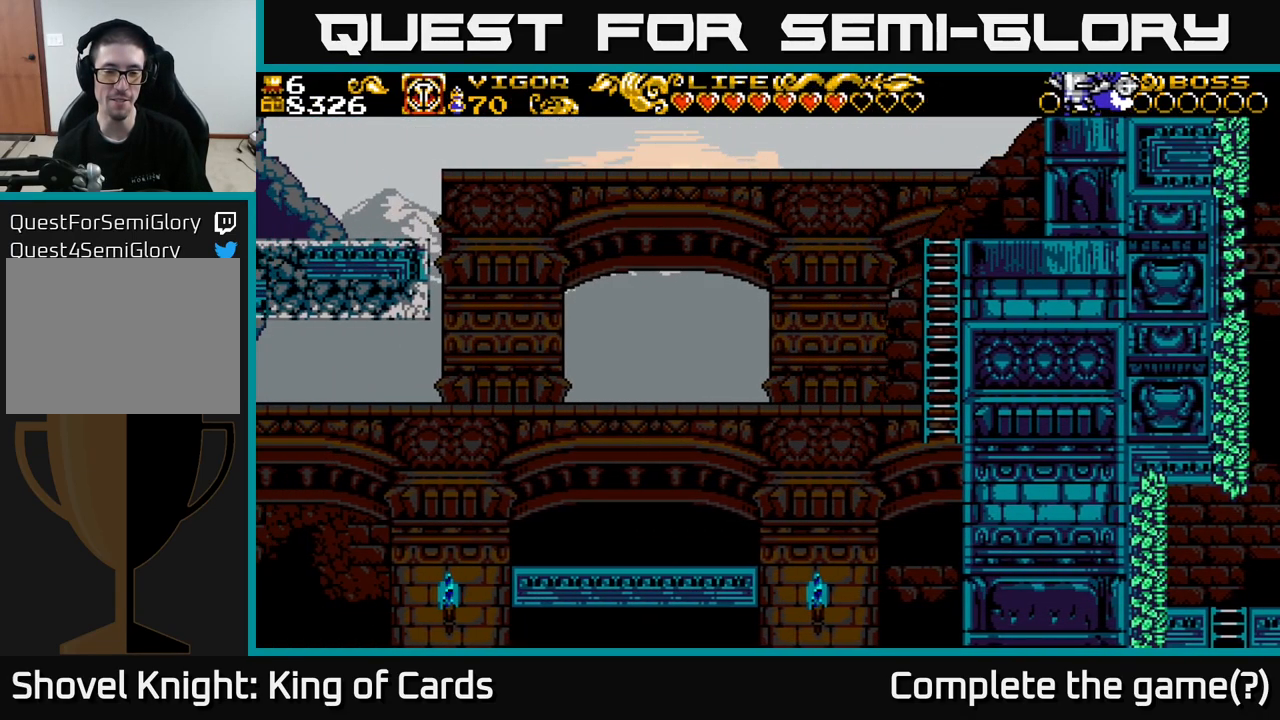
{"buttons": ["DPAD_LEFT"], "left_stick": "center", "right_stick": "center", "events": []}
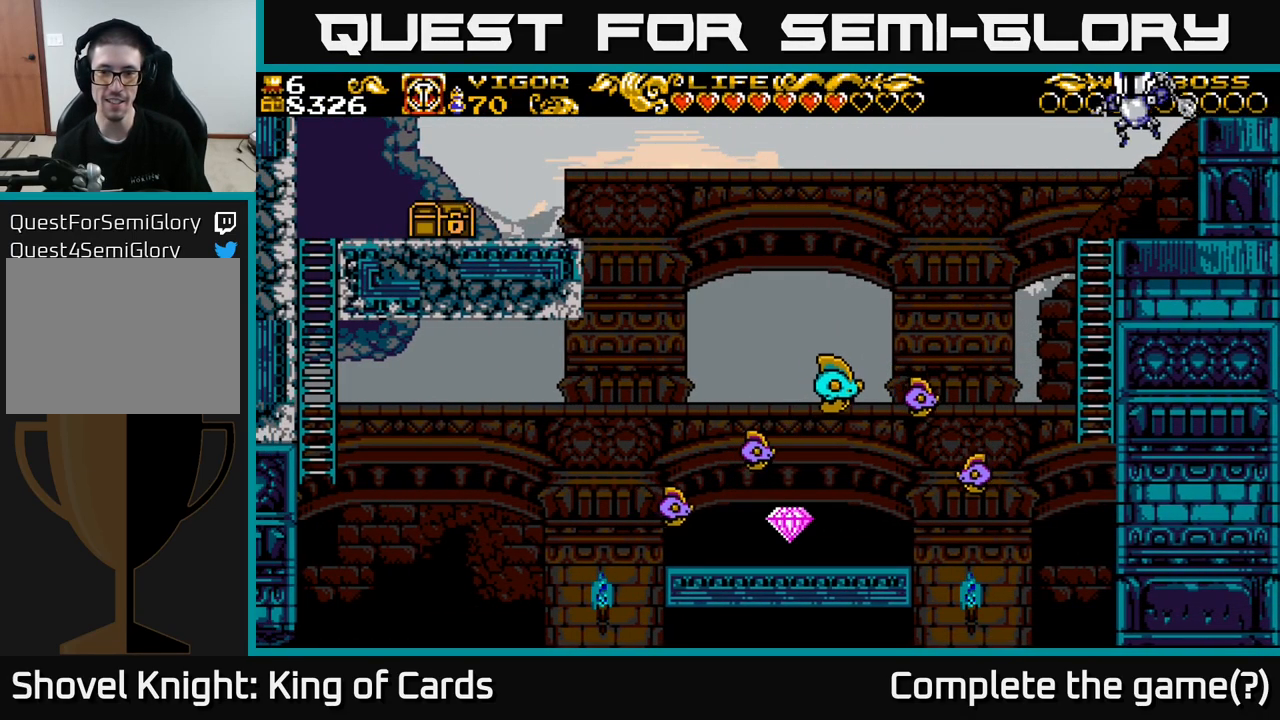
{"buttons": [], "left_stick": "center", "right_stick": "center", "events": [[84, "DPAD_LEFT", "up"]]}
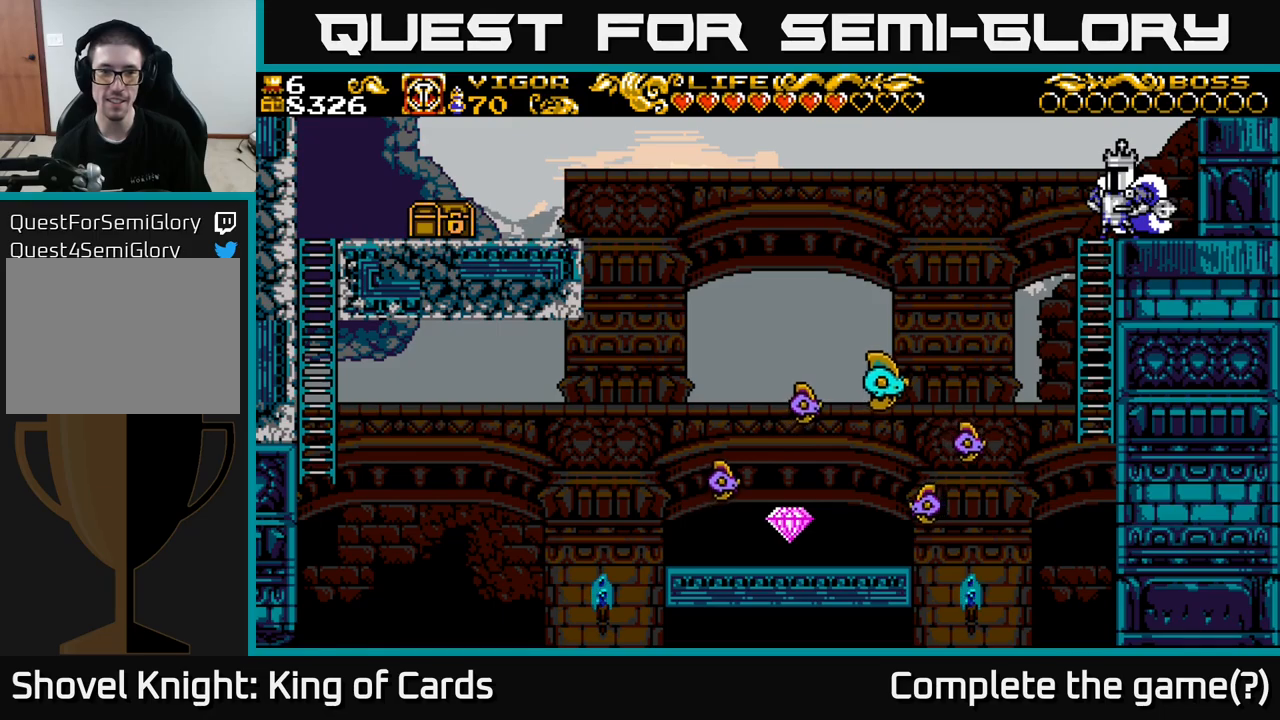
{"buttons": [], "left_stick": "center", "right_stick": "center", "events": []}
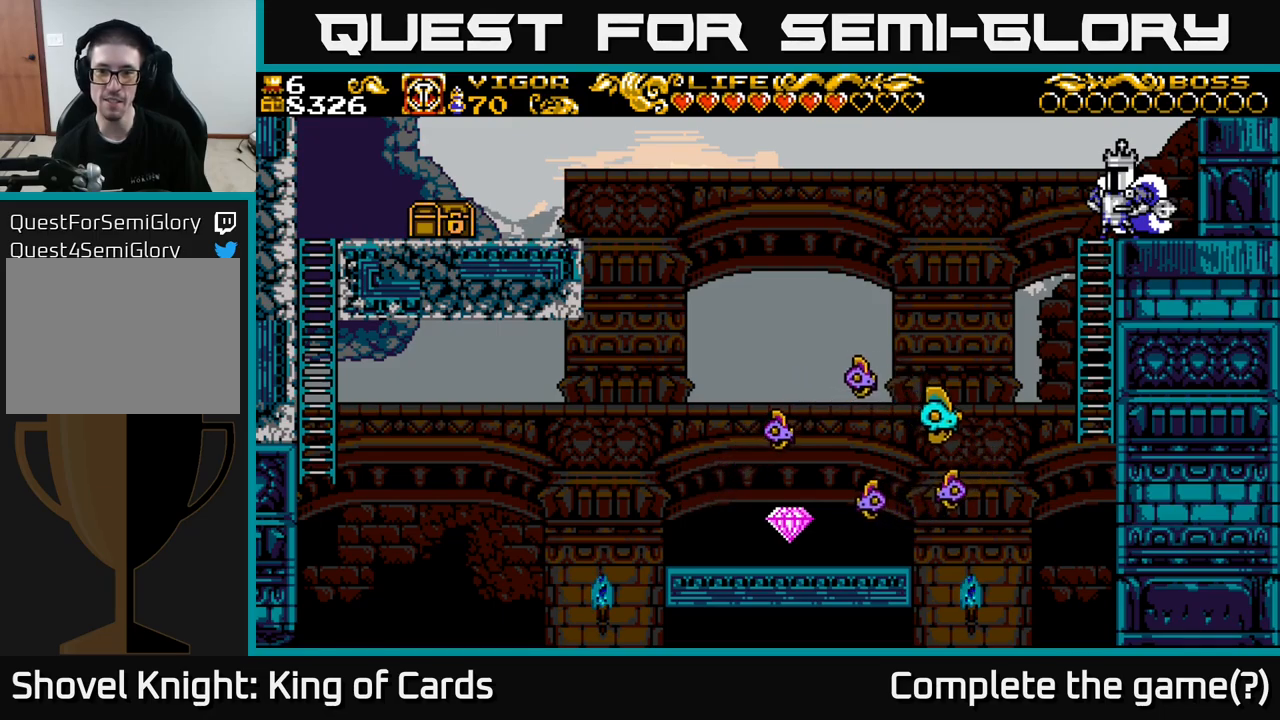
{"buttons": [], "left_stick": "center", "right_stick": "center", "events": []}